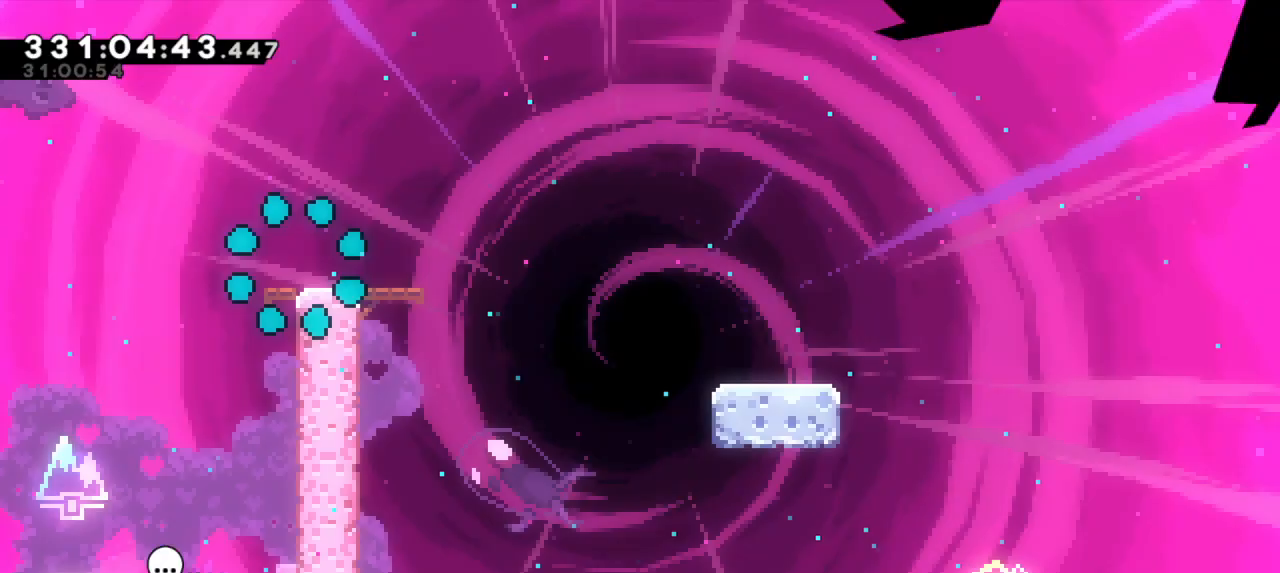
Gameplay with keyboard; each line is a JSON object with the keys held at the frame after it. "events" lists presses ("down") and releases ("up") of "dash", "demo", "down", "grab", "jump", "jump2", "left", "right" and "up" between this image and that frame as [ms after this image, input, new state], when the widget could be followed in between. No other keys are recorded. Mouse input is not recorded. Key names are as the overlay labels them; some are game actions (e.g. jump) rather than physical keys. Not read: other_keys.
{"keys": ["dash", "down", "jump2", "right"], "events": [[233, "down", "down"], [300, "dash", "down"], [300, "right", "down"], [483, "jump2", "down"]]}
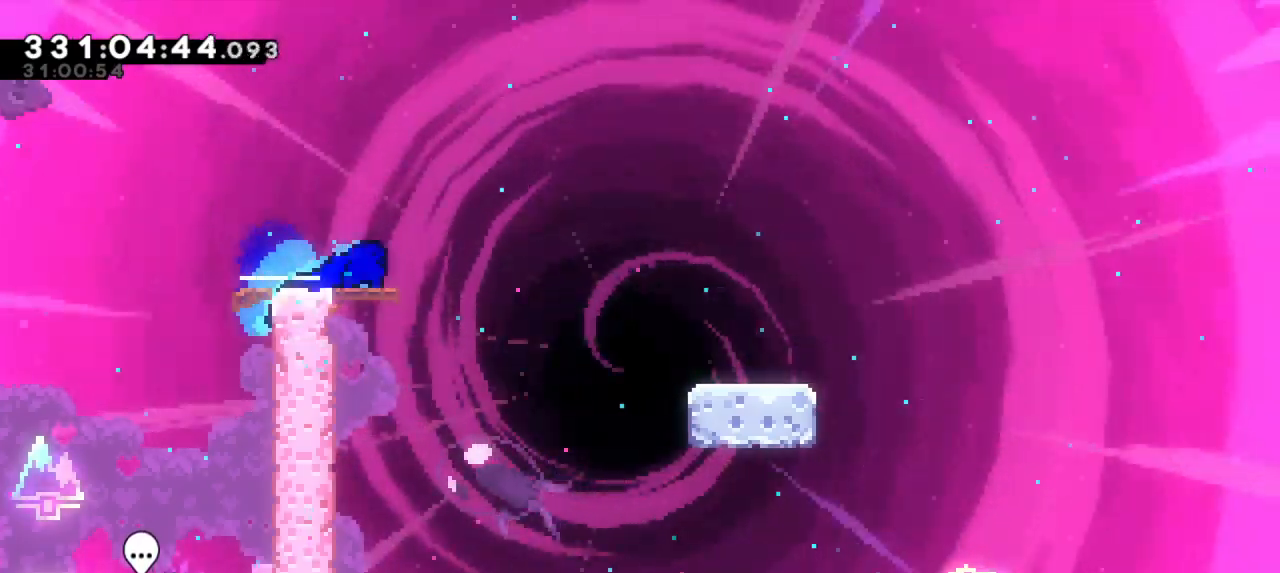
{"keys": ["dash", "down", "jump2", "right"], "events": [[33, "dash", "up"], [67, "dash", "down"], [133, "jump2", "up"], [283, "jump2", "down"], [383, "dash", "up"], [467, "dash", "down"]]}
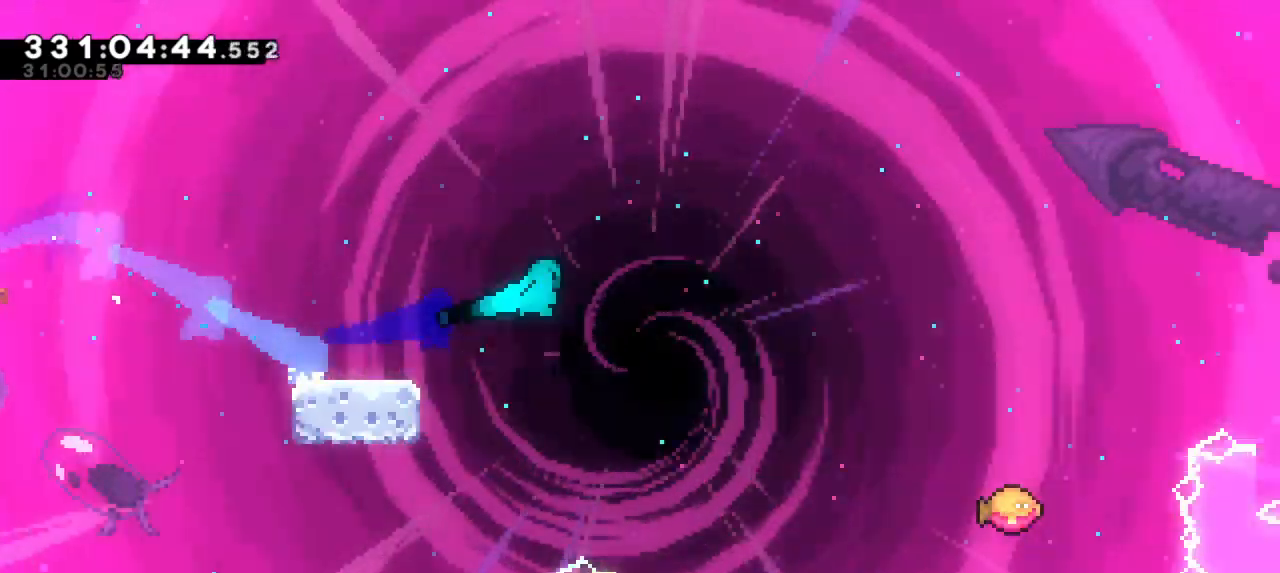
{"keys": ["jump2", "right"], "events": [[17, "jump2", "up"], [100, "down", "up"], [100, "jump2", "down"], [217, "dash", "up"]]}
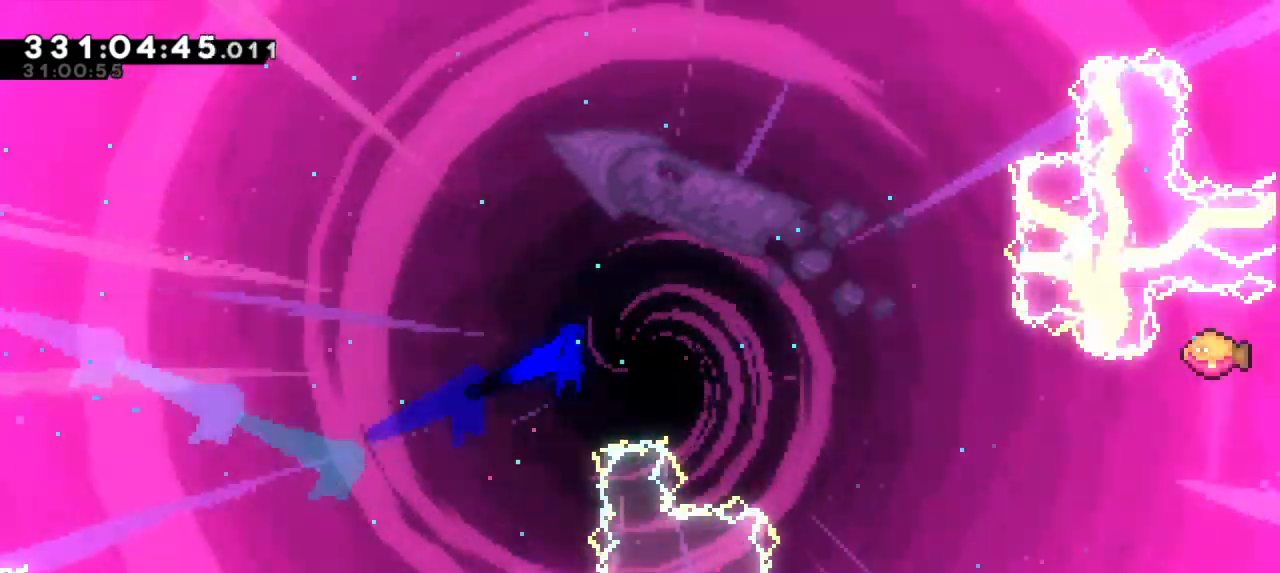
{"keys": ["jump2", "right"], "events": []}
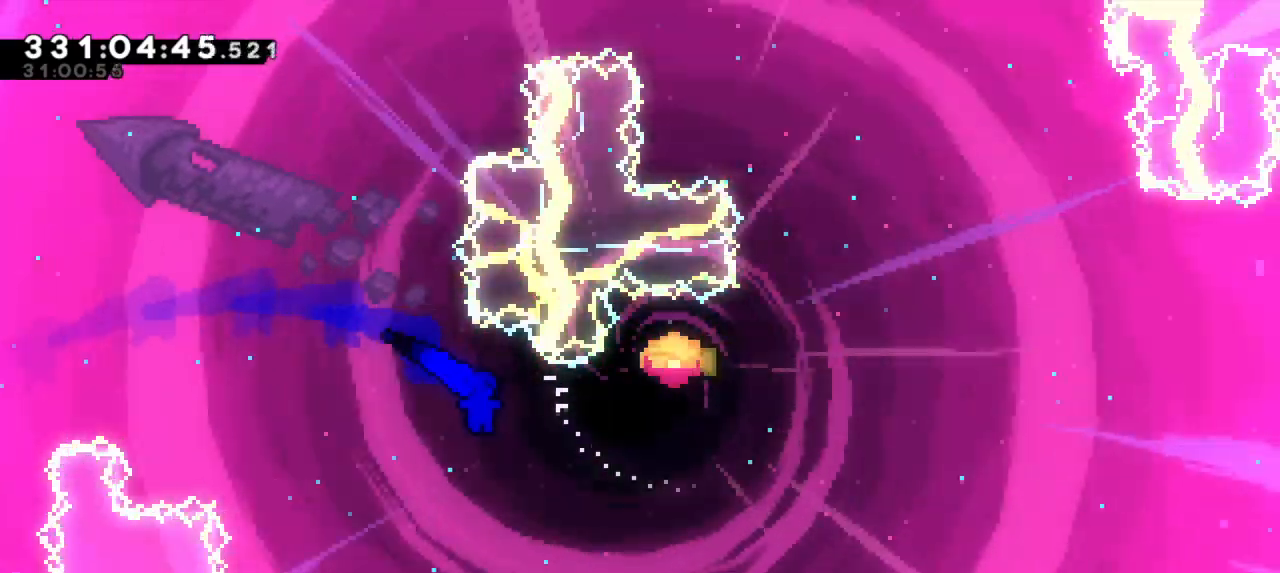
{"keys": ["right", "up"], "events": [[267, "dash", "down"], [267, "up", "down"], [283, "jump2", "up"], [433, "dash", "up"]]}
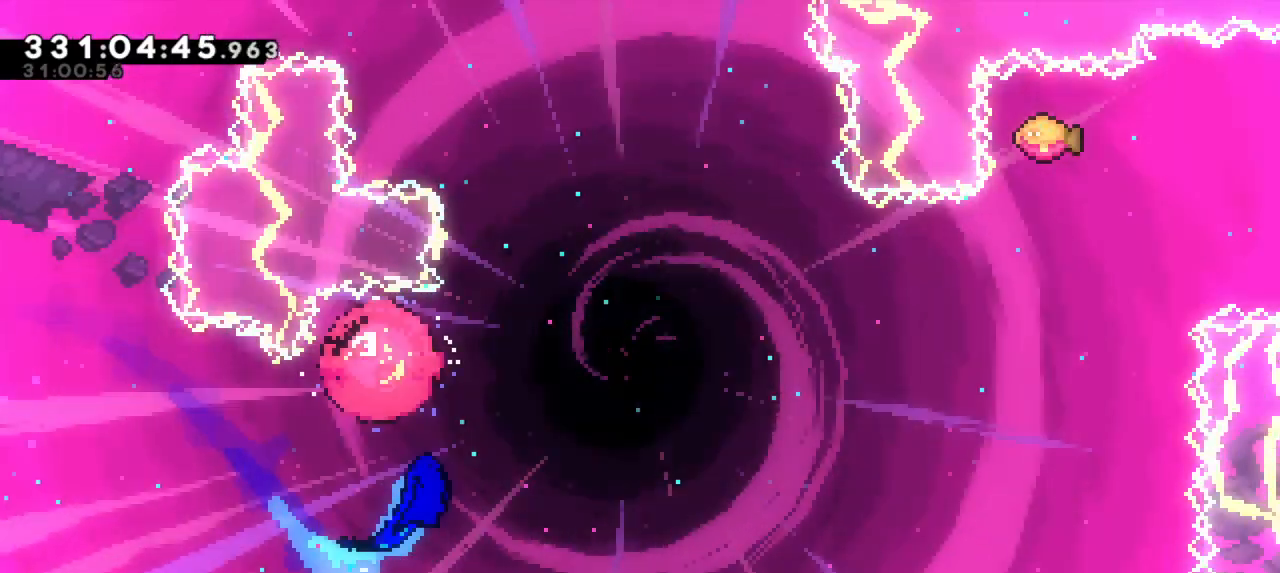
{"keys": ["right", "up"]}
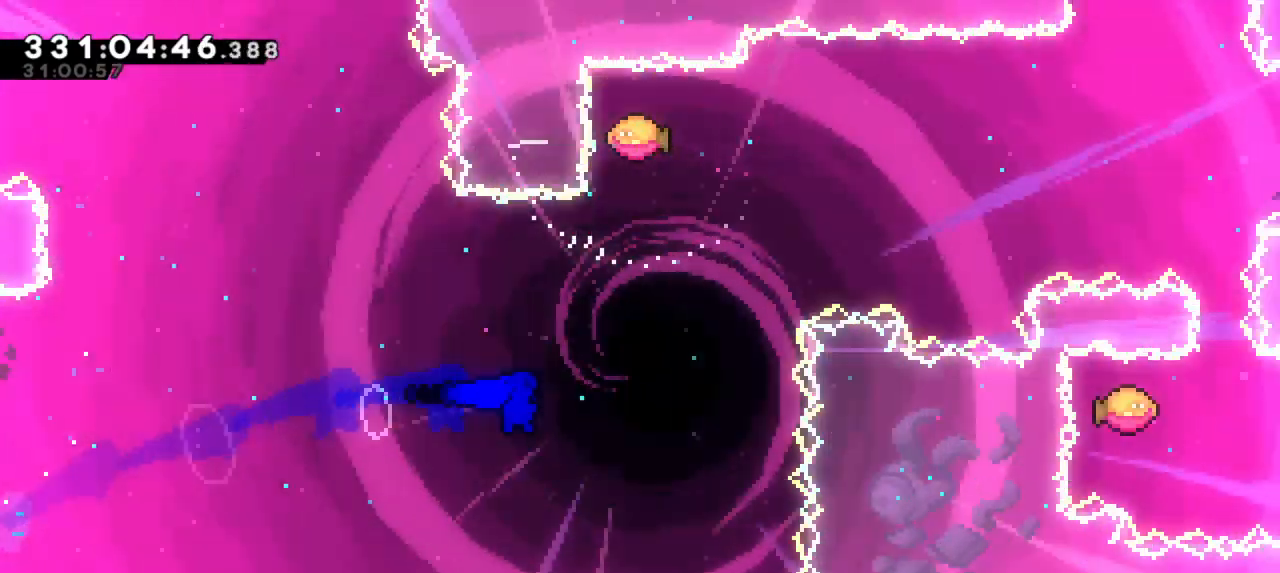
{"keys": ["right"], "events": [[183, "dash", "down"], [183, "right", "up"], [333, "up", "up"], [367, "dash", "up"], [367, "right", "down"]]}
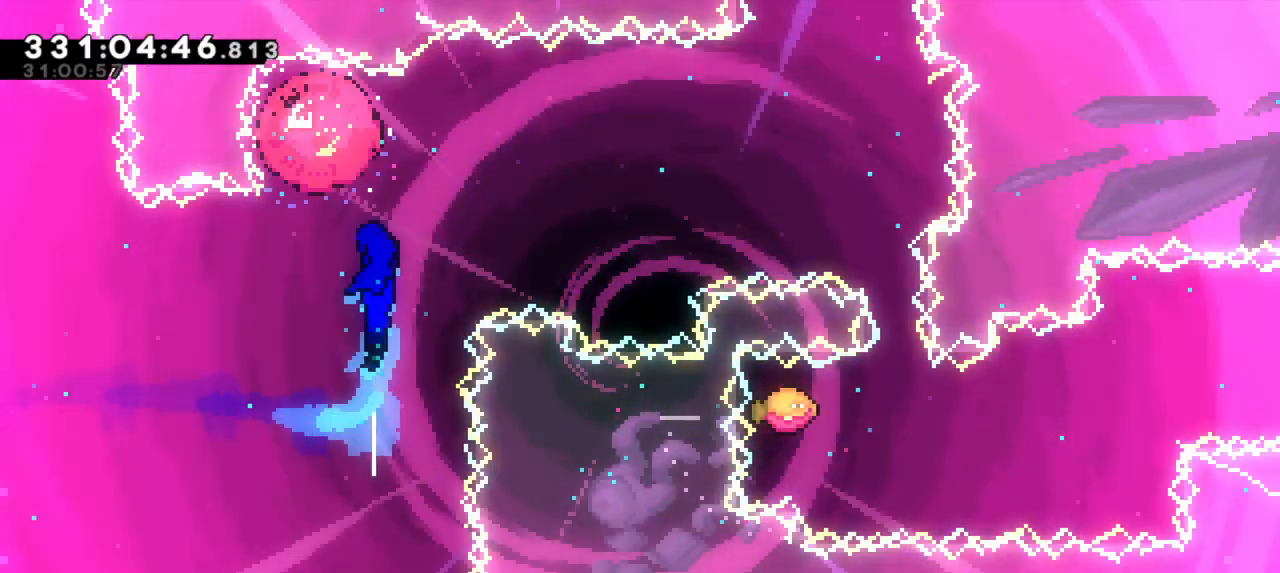
{"keys": ["down", "right"], "events": [[500, "down", "down"]]}
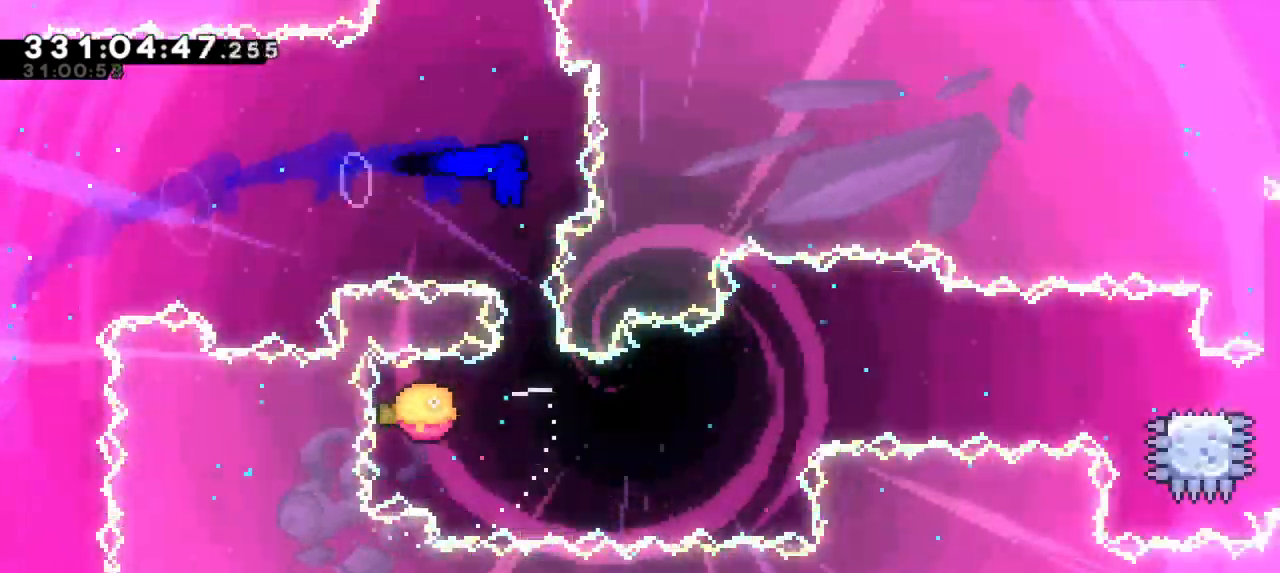
{"keys": ["right"], "events": [[33, "dash", "down"], [50, "right", "up"], [133, "right", "down"], [200, "down", "up"], [217, "dash", "up"]]}
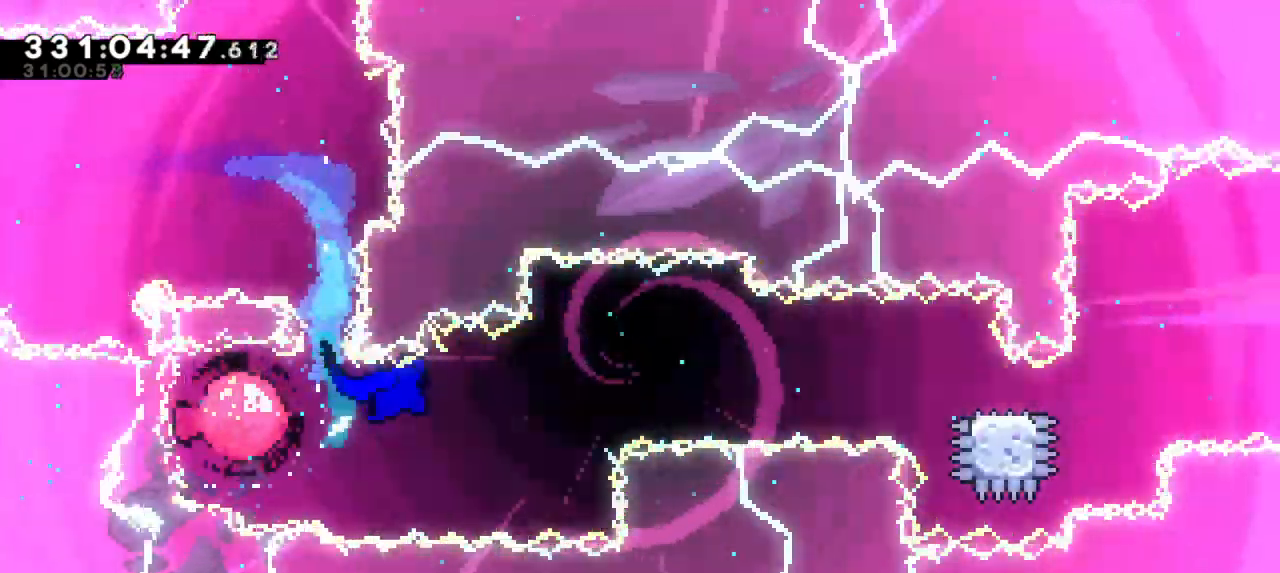
{"keys": ["dash", "down", "right"], "events": [[433, "dash", "down"], [450, "down", "down"]]}
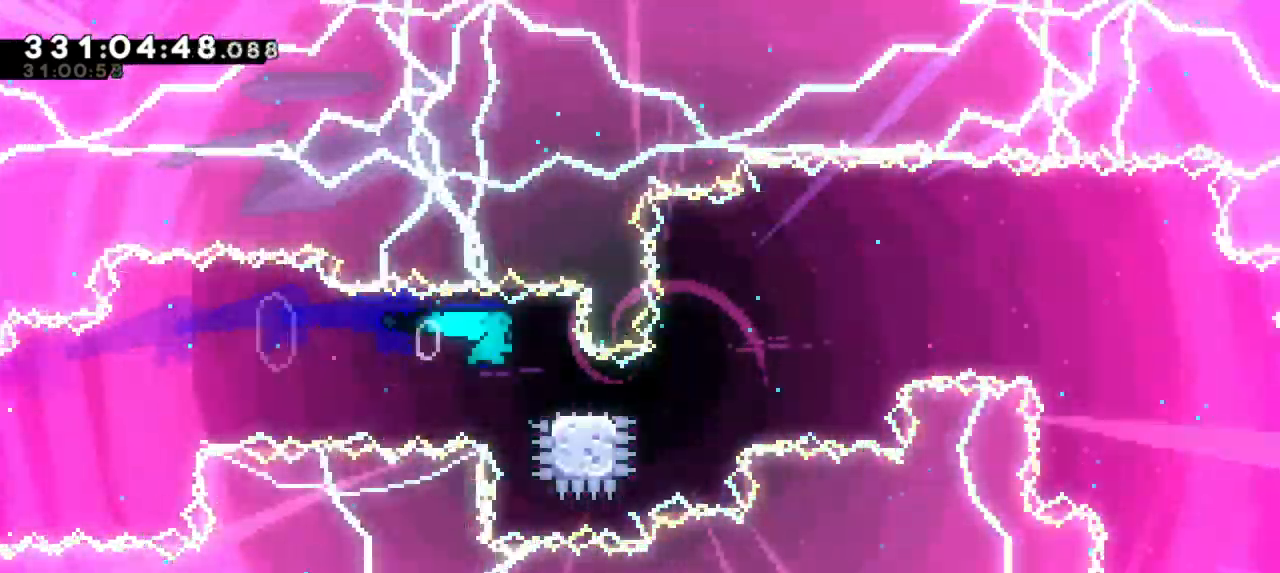
{"keys": ["jump2", "right"], "events": [[133, "jump2", "down"], [167, "down", "up"], [217, "dash", "up"]]}
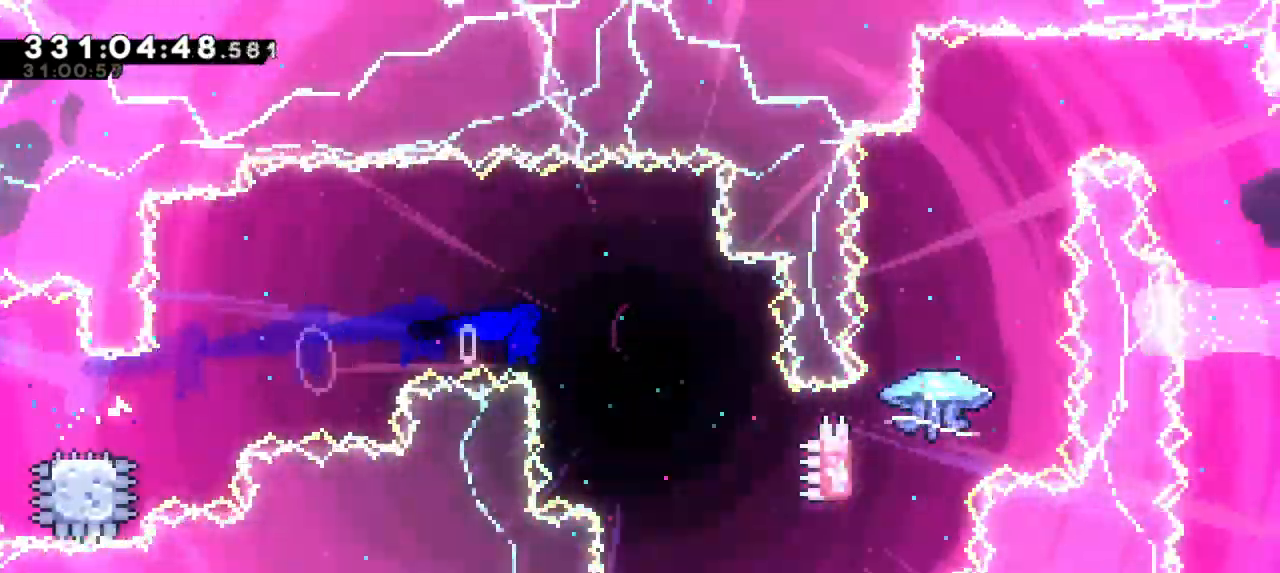
{"keys": ["jump2", "right", "up"], "events": [[500, "up", "down"]]}
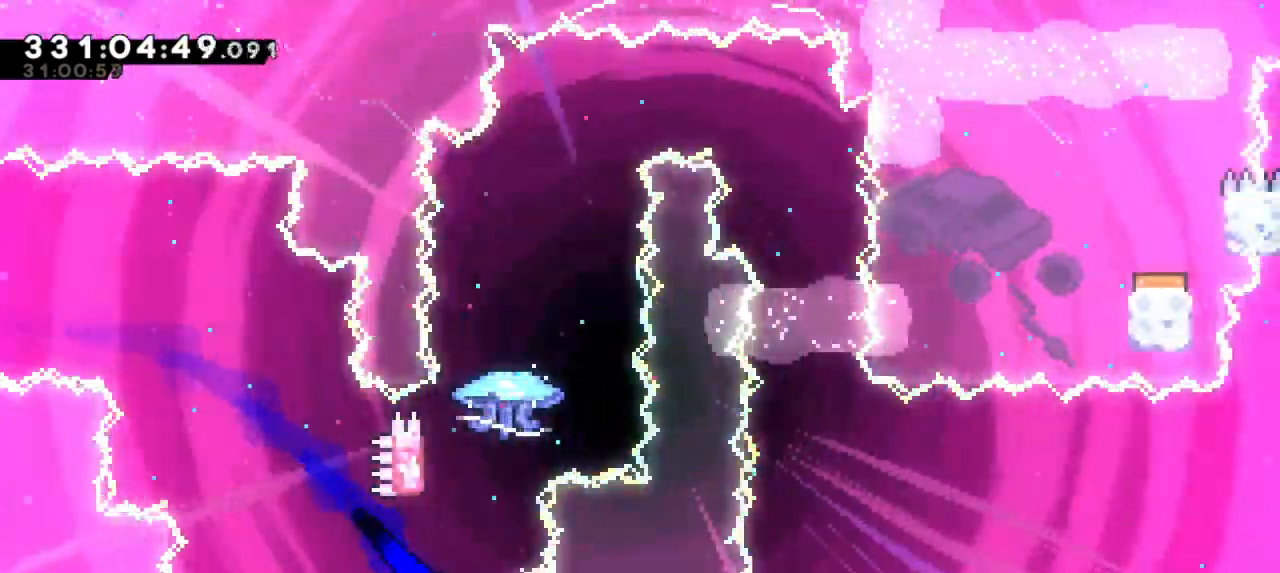
{"keys": ["grab", "jump2"], "events": [[17, "dash", "down"], [33, "jump2", "up"], [50, "right", "up"], [267, "jump2", "down"], [267, "up", "up"], [283, "dash", "up"], [400, "grab", "down"]]}
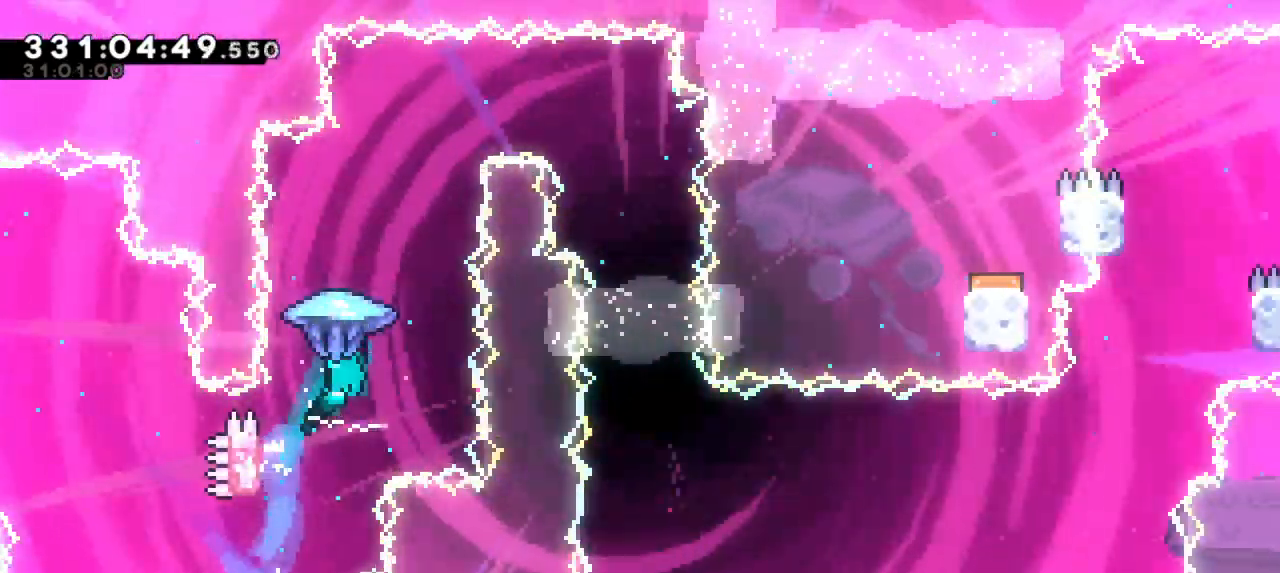
{"keys": ["grab", "right"], "events": [[233, "right", "down"], [300, "jump2", "up"]]}
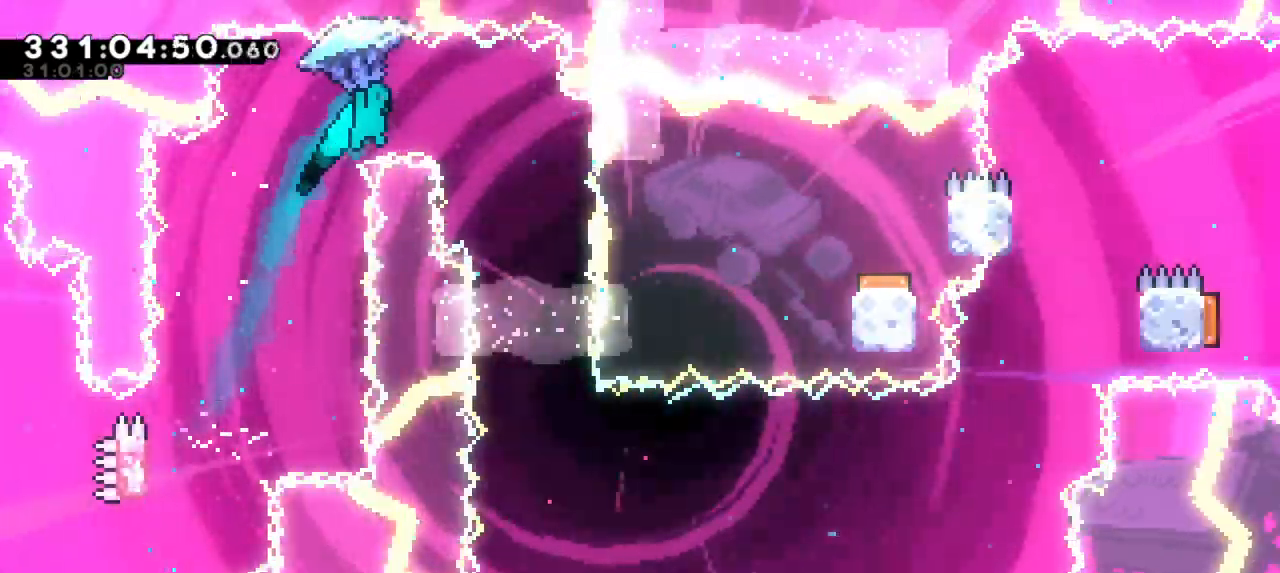
{"keys": ["grab"], "events": [[167, "right", "up"]]}
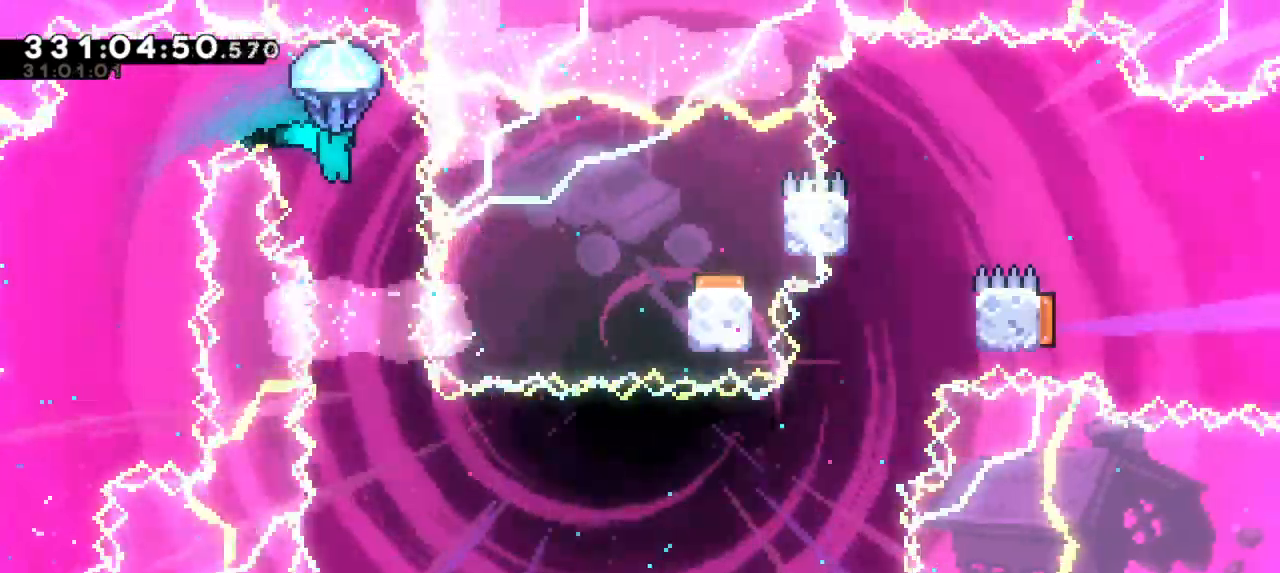
{"keys": ["grab", "right"], "events": [[67, "right", "down"], [233, "right", "up"], [467, "right", "down"]]}
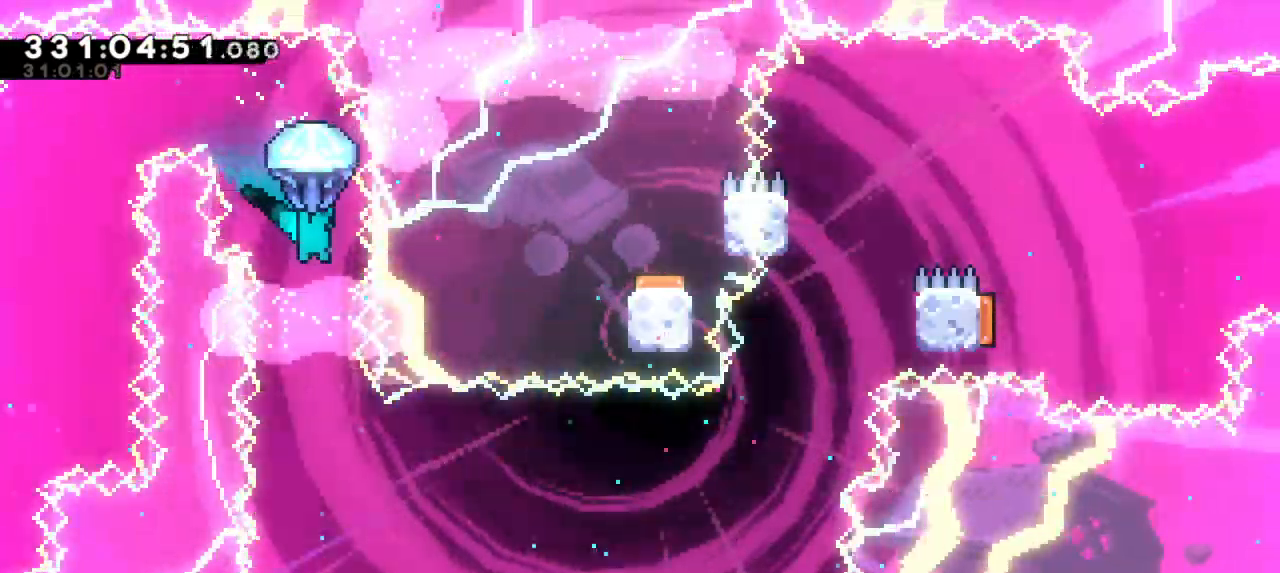
{"keys": []}
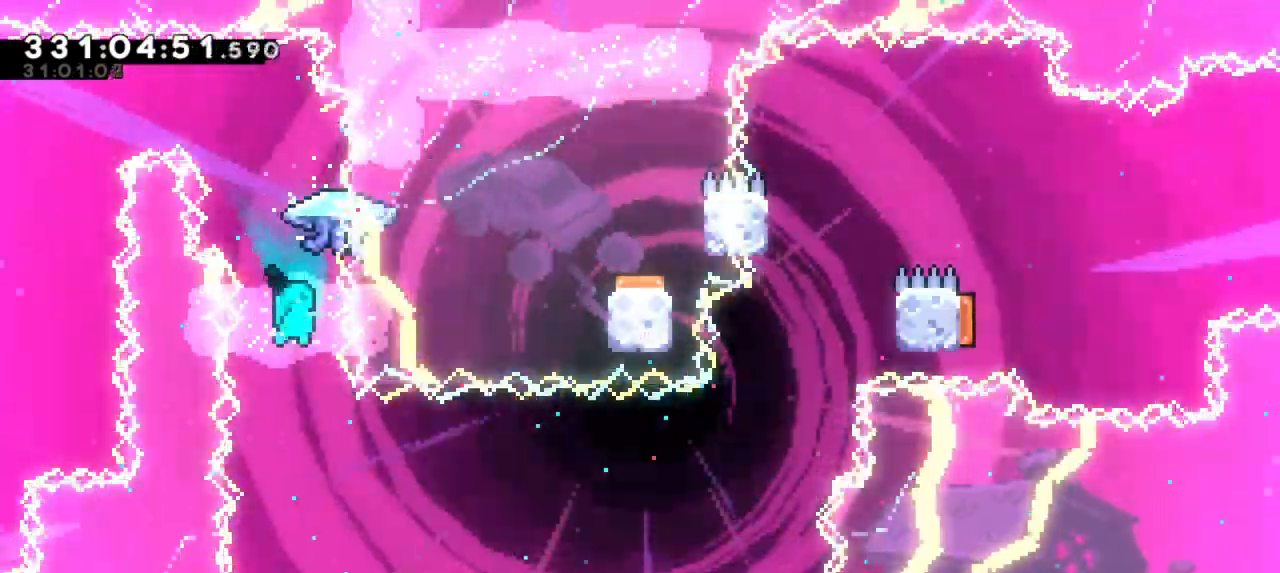
{"keys": [], "events": []}
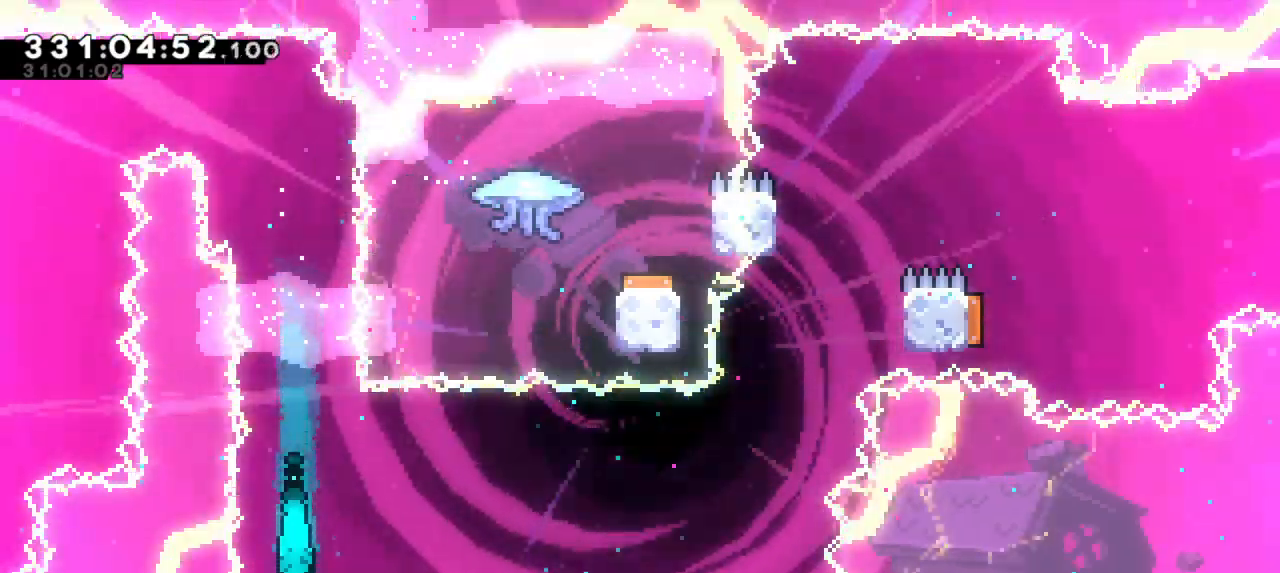
{"keys": ["right"], "events": [[50, "left", "down"], [183, "down", "down"], [217, "dash", "down"], [400, "dash", "up"], [467, "right", "down"], [500, "down", "up"], [500, "left", "up"]]}
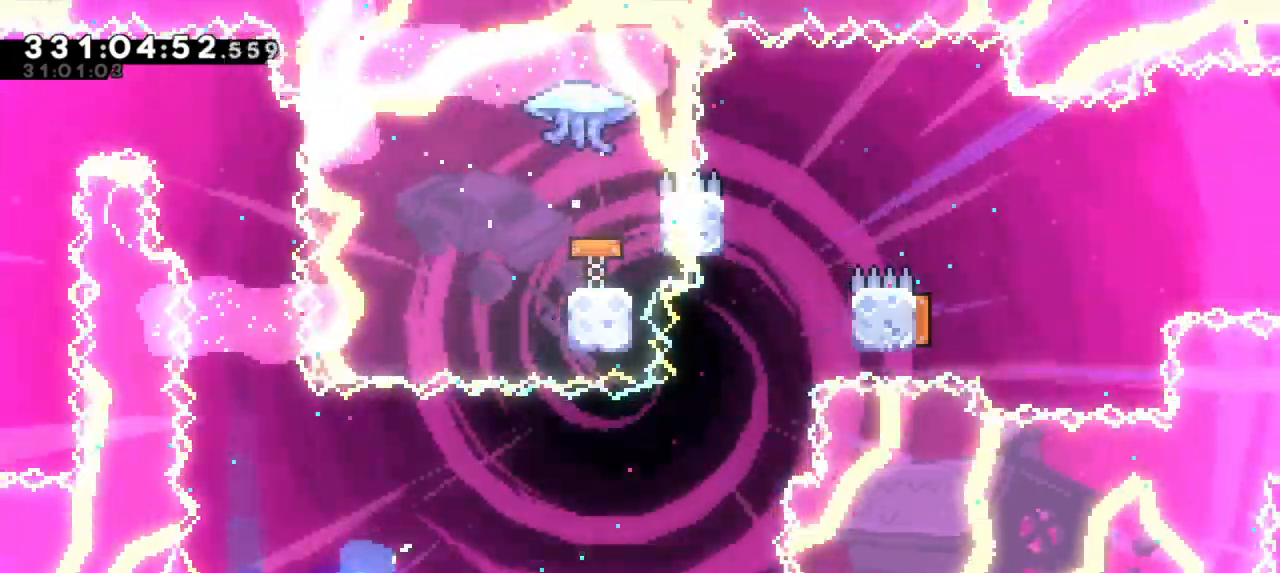
{"keys": ["right"], "events": []}
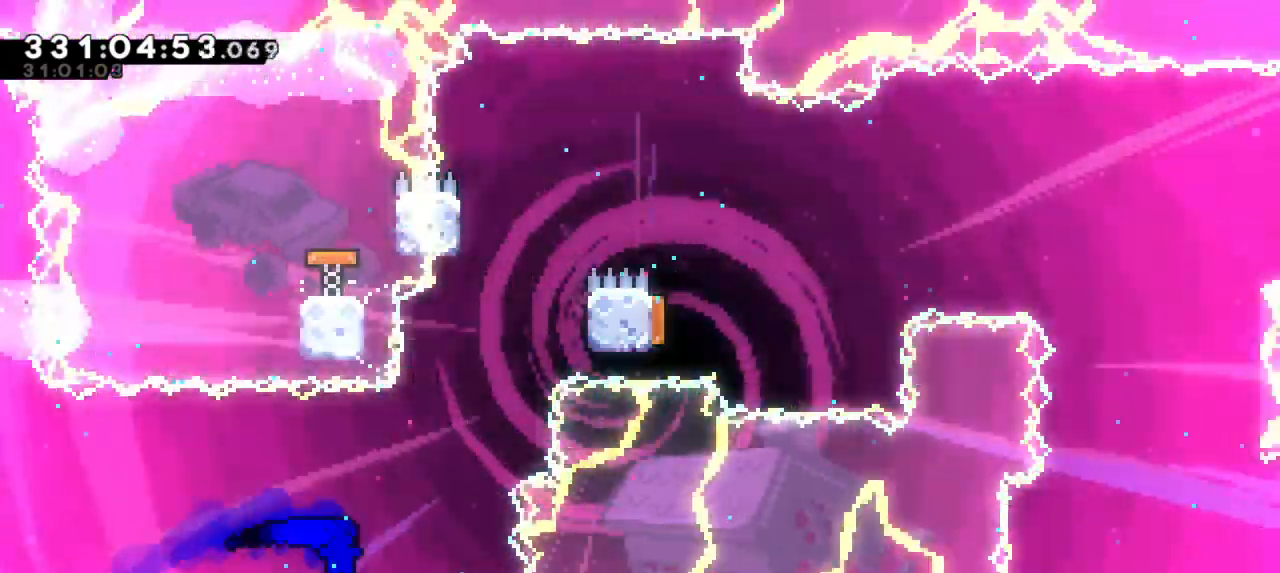
{"keys": ["right"]}
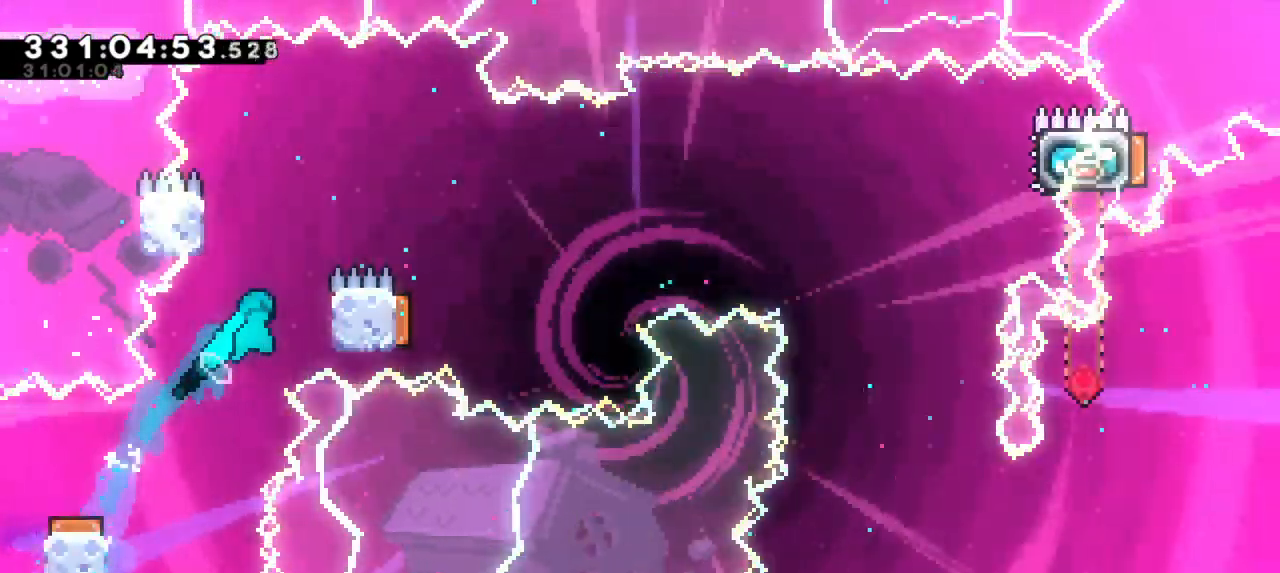
{"keys": ["jump2", "right"], "events": [[183, "left", "down"], [200, "jump2", "down"], [200, "right", "up"], [383, "jump2", "up"], [383, "right", "down"], [417, "jump2", "down"], [417, "left", "up"]]}
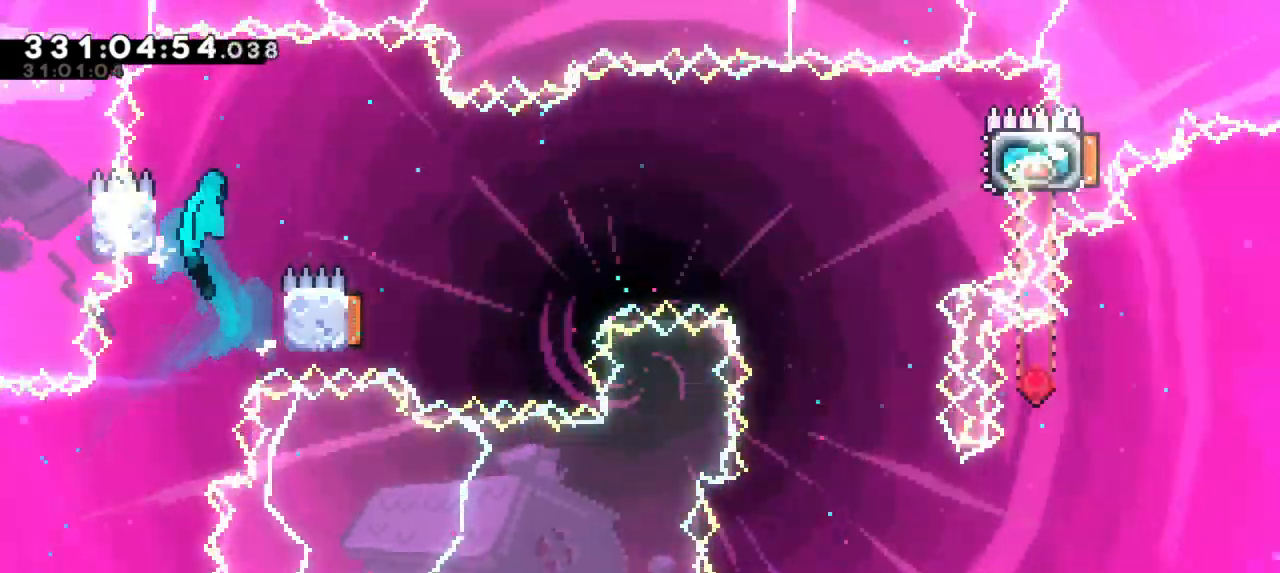
{"keys": ["left"], "events": [[417, "right", "up"], [467, "jump2", "up"], [483, "left", "down"]]}
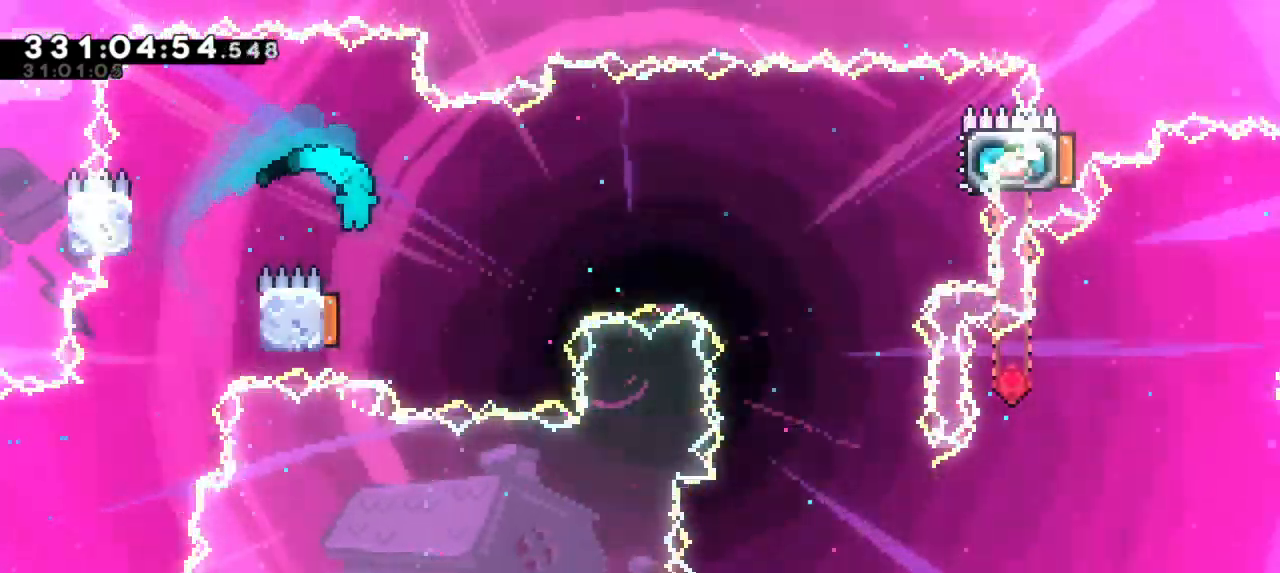
{"keys": ["right"], "events": [[200, "left", "up"], [200, "right", "down"]]}
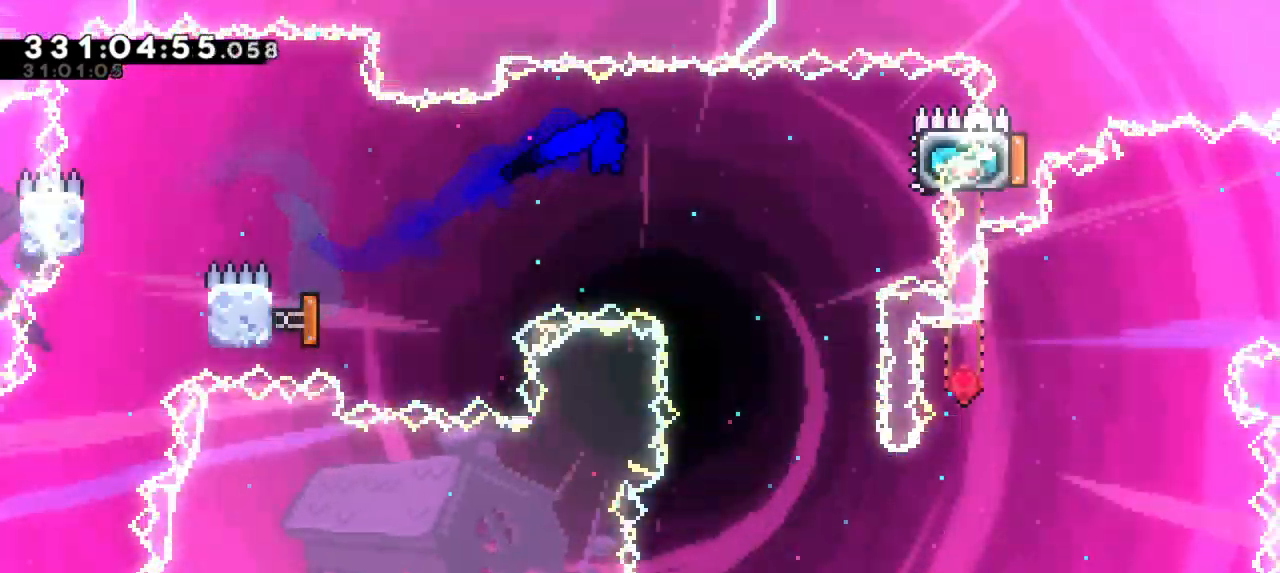
{"keys": ["right"], "events": [[300, "dash", "down"], [300, "up", "down"], [467, "up", "up"], [500, "dash", "up"]]}